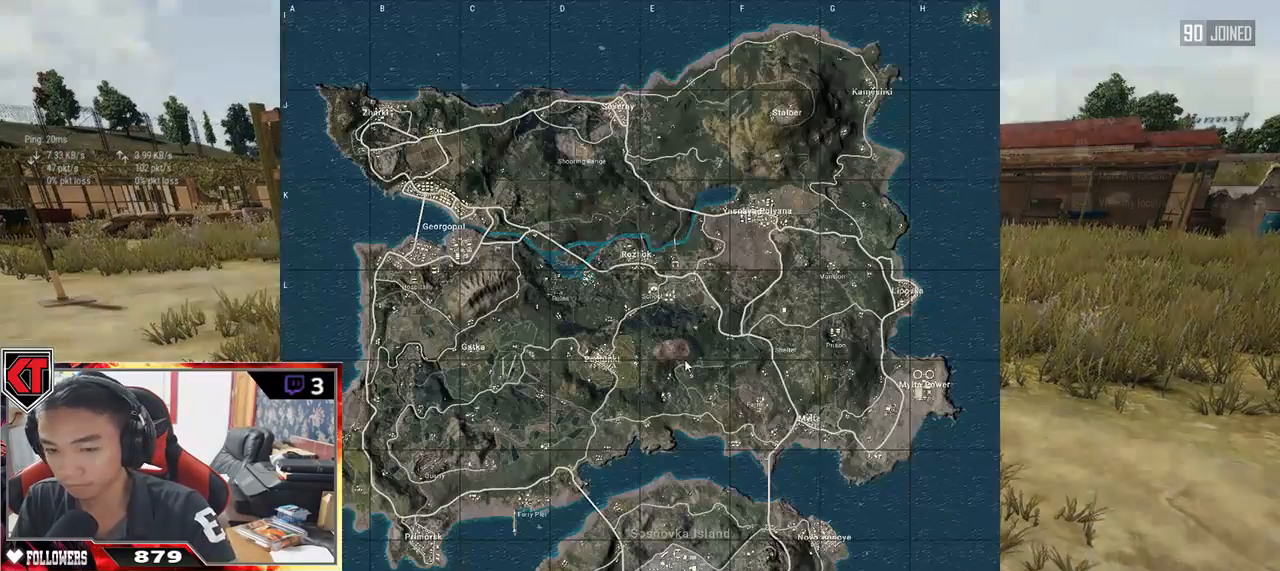
Gameplay with keyboard and mouse; each line is a JSON object with the keys and mouse buttons held at the frame after it. "events" lists presses ("down") and releases ("up") of "a", "c", "ctrl", "d", "e", "f", "q", "r", "s", "shift", "space", "tab", "v", "w", "x", "z", "mouse_left", "mouse_wheel" and "mouse_right" between this image and that frame as [ms after this image, input, new state], when the widget could be followed in between. "mouse_left", "mouse_wheel", "mouse_right" = the "left", "wheel", "right" buttons of the "mouse" list. No other keys are recorded. "wheel" means that the mouse wheel is clicked or scrolled. Mouse movement is not recorded.
{"keys": [], "mouse": [], "events": []}
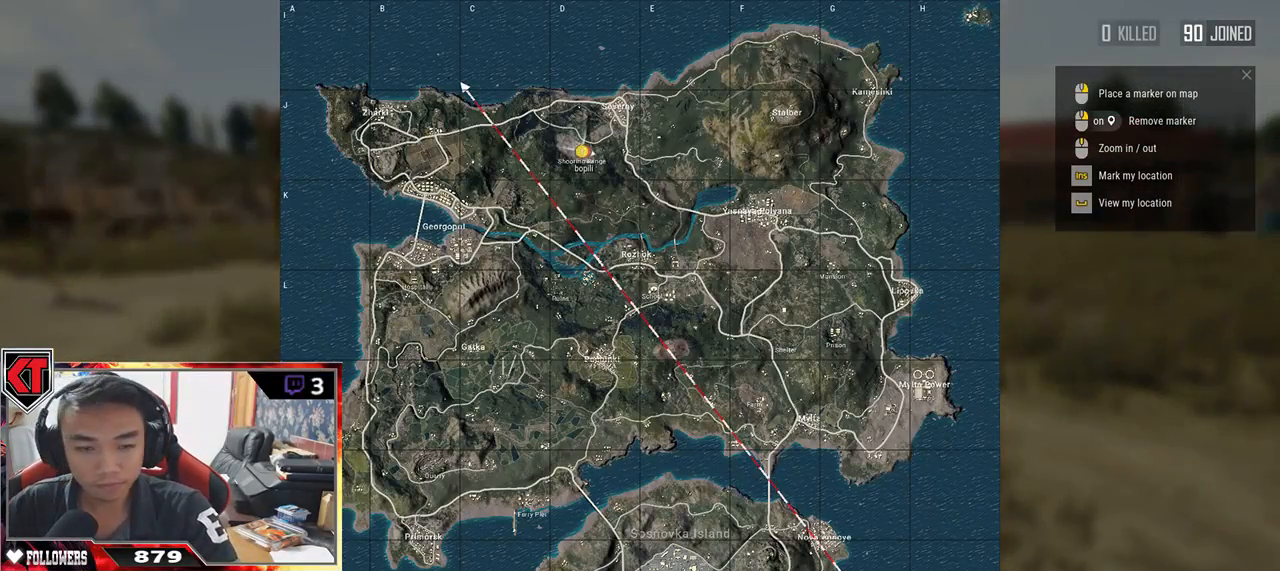
{"keys": [], "mouse": [], "events": []}
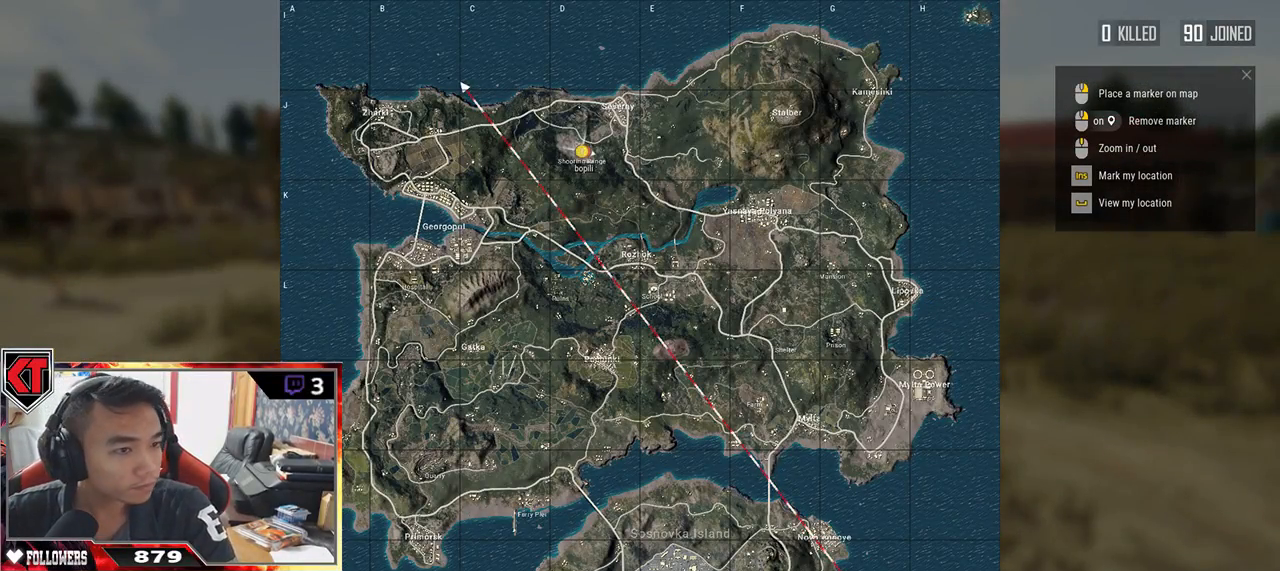
{"keys": [], "mouse": [], "events": []}
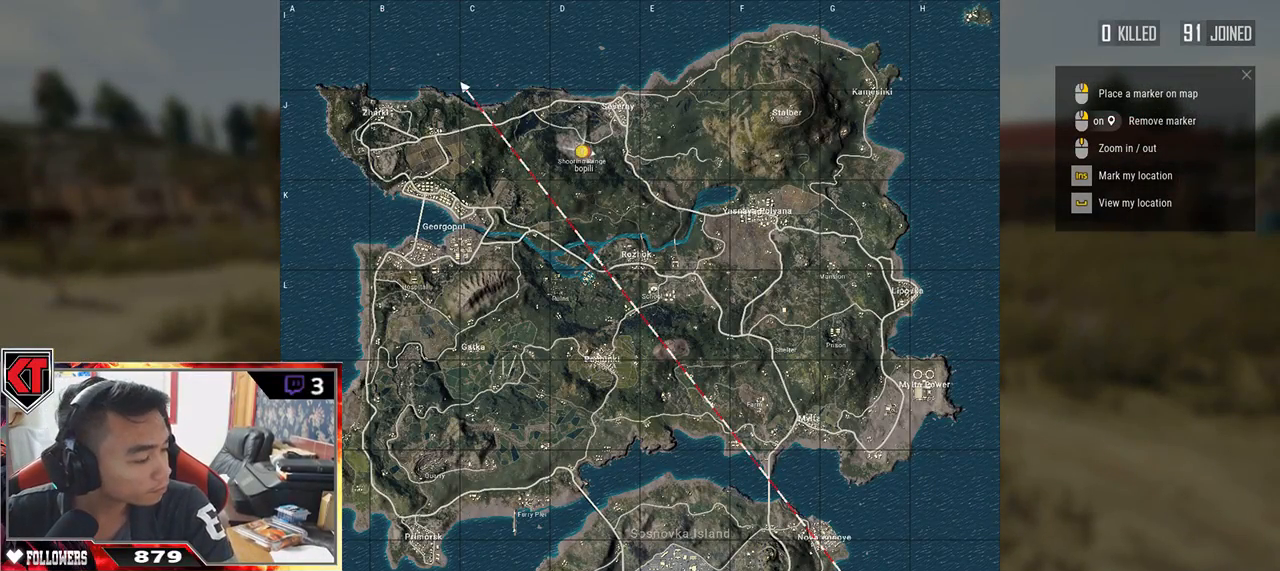
{"keys": [], "mouse": ["left"], "events": [[400, "mouse_left", "down"]]}
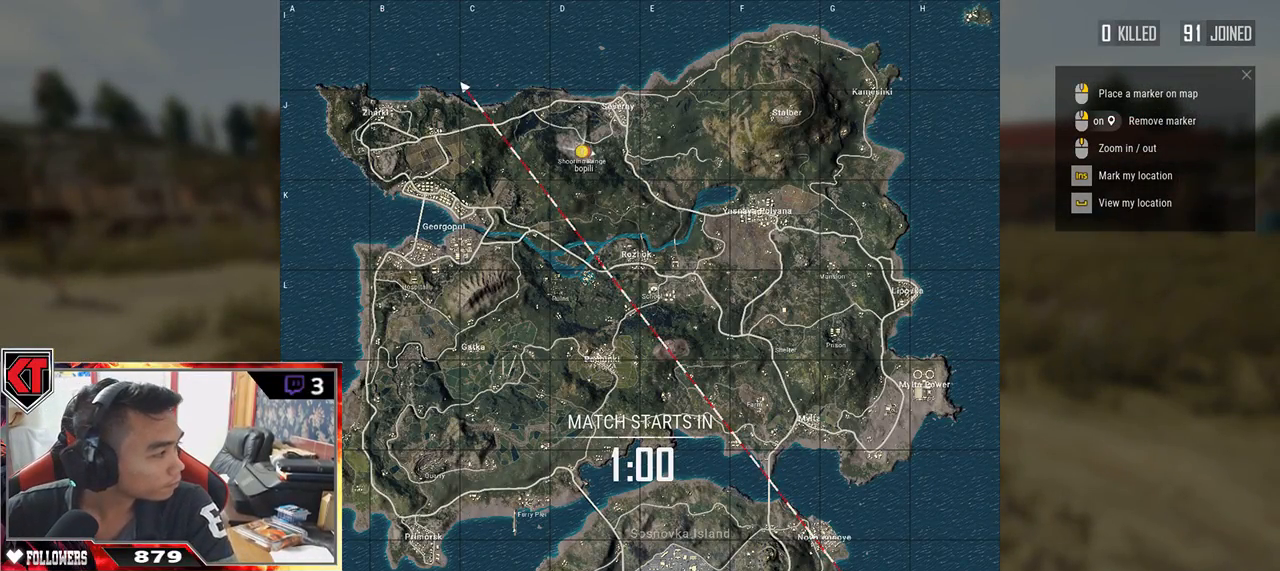
{"keys": [], "mouse": [], "events": [[17, "mouse_left", "up"]]}
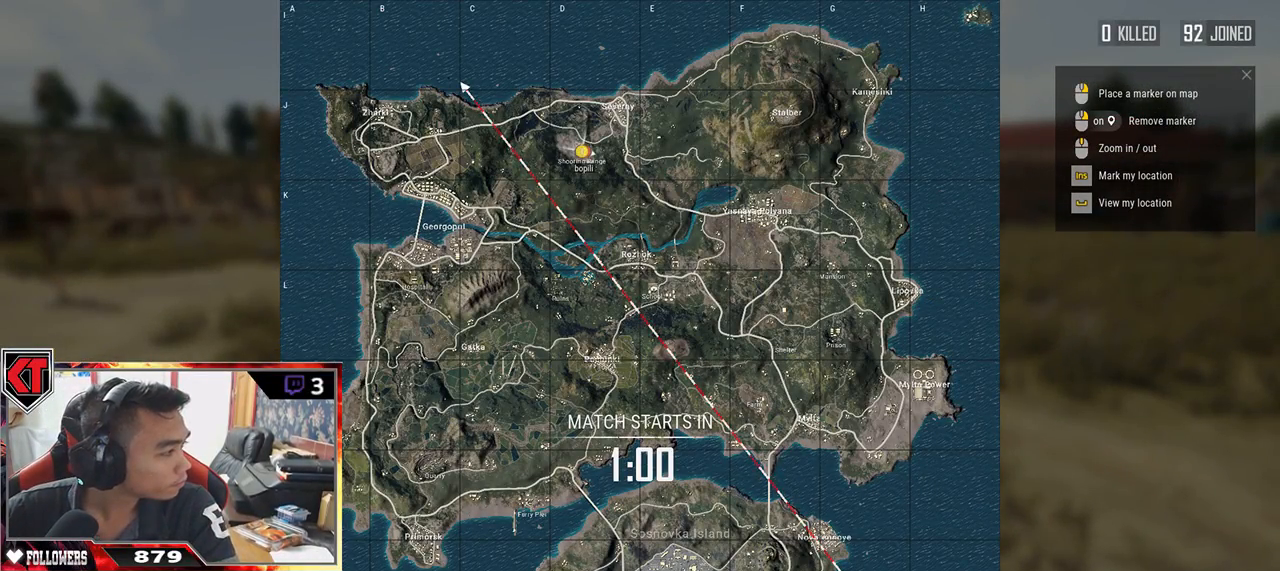
{"keys": [], "mouse": [], "events": []}
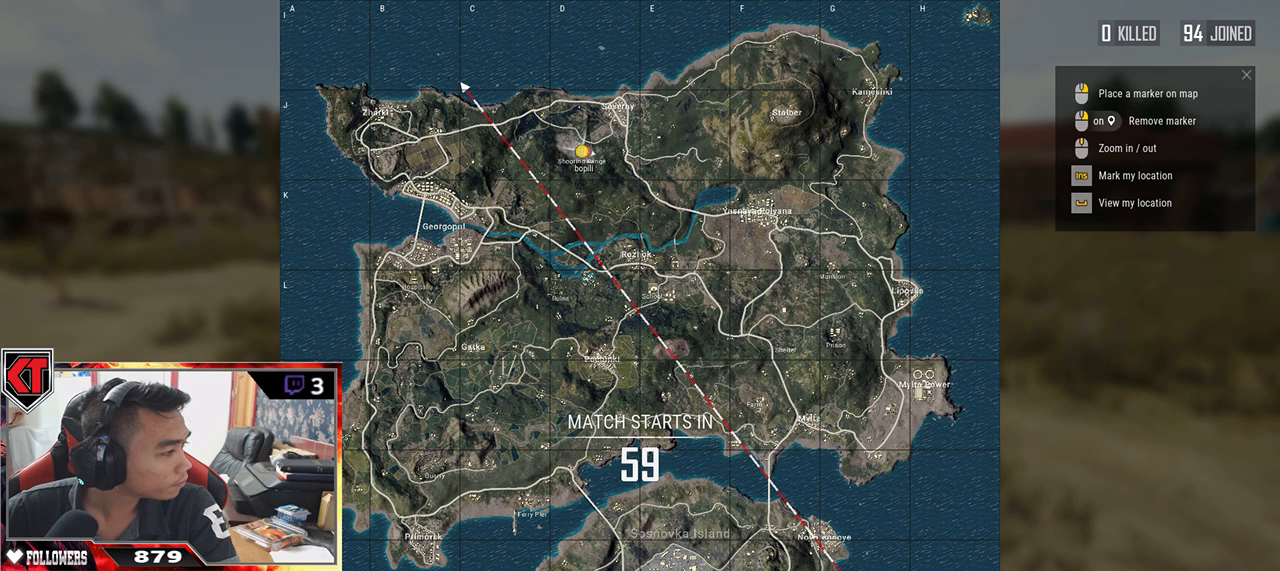
{"keys": [], "mouse": ["wheel"], "events": [[150, "mouse_wheel", "down"]]}
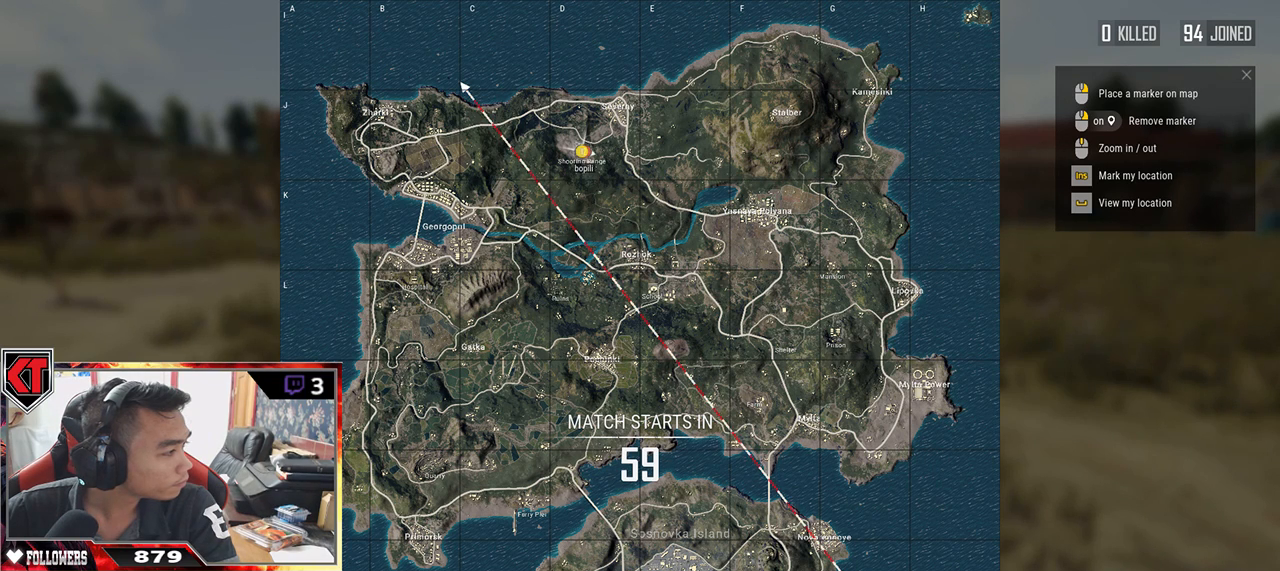
{"keys": [], "mouse": ["wheel"], "events": []}
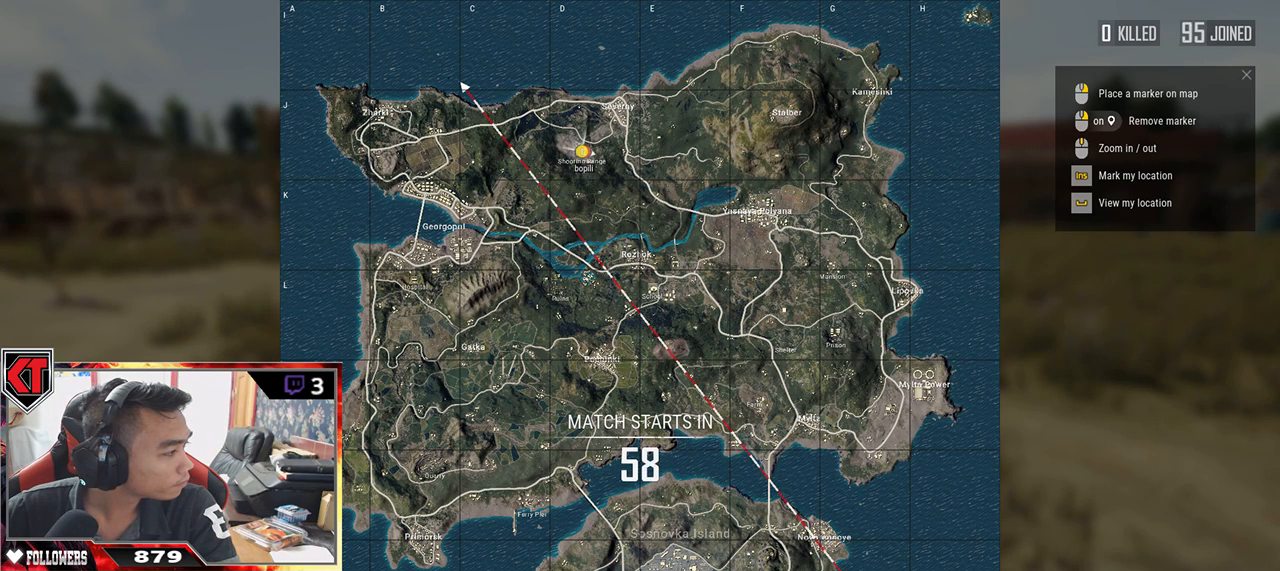
{"keys": [], "mouse": ["wheel"], "events": []}
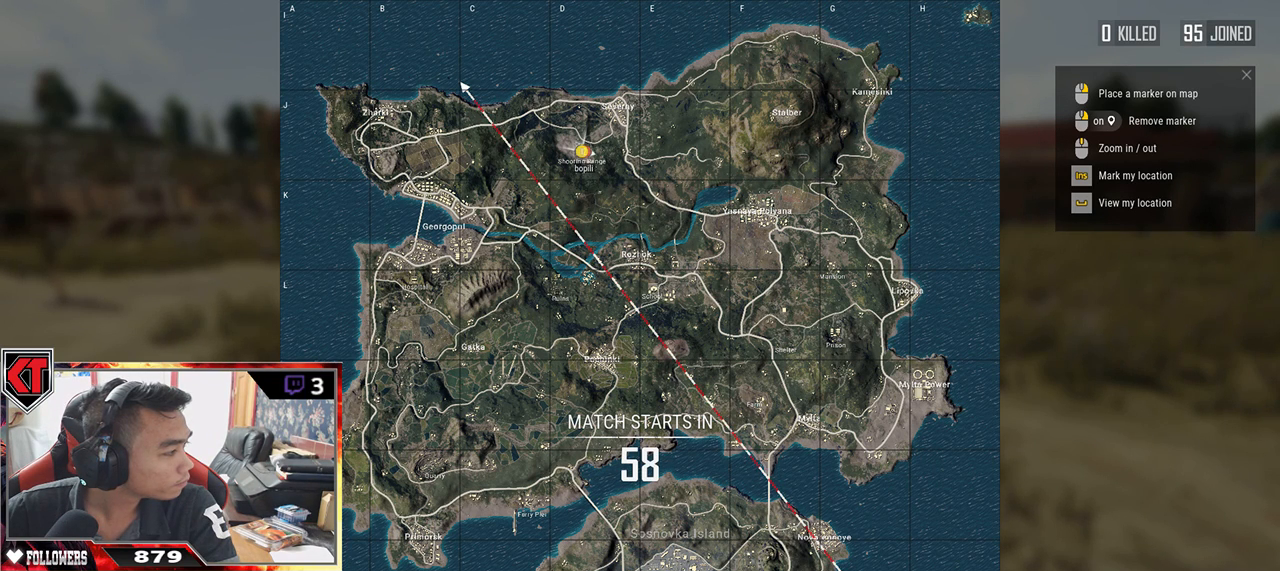
{"keys": [], "mouse": ["wheel"], "events": []}
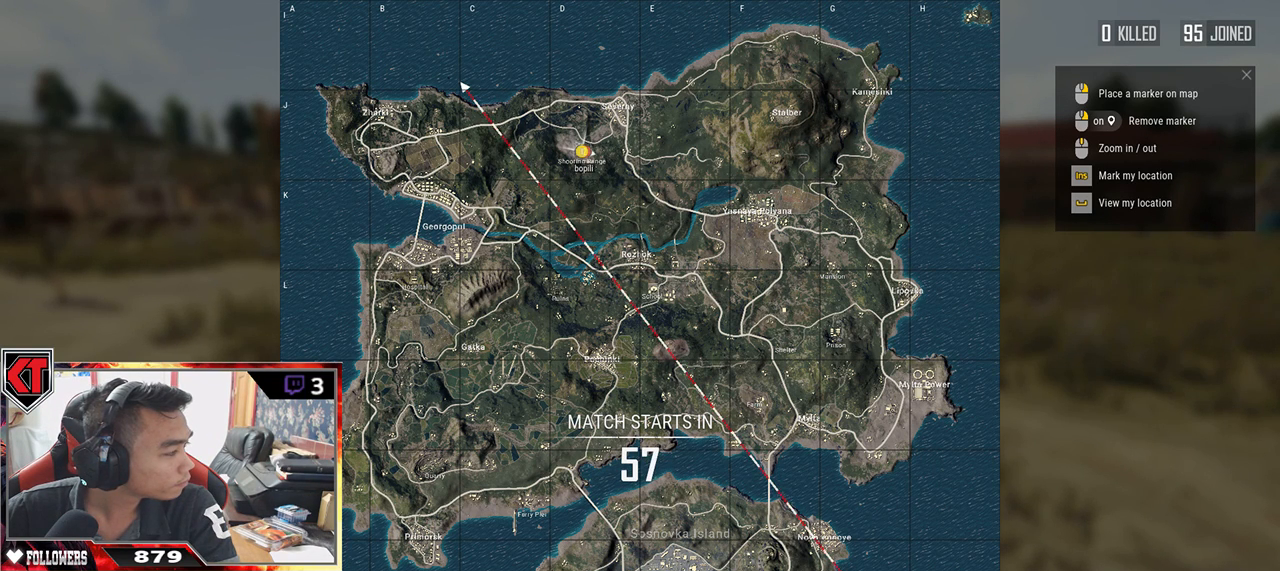
{"keys": [], "mouse": ["wheel"], "events": [[200, "mouse_wheel", "up"], [234, "mouse_wheel", "down"]]}
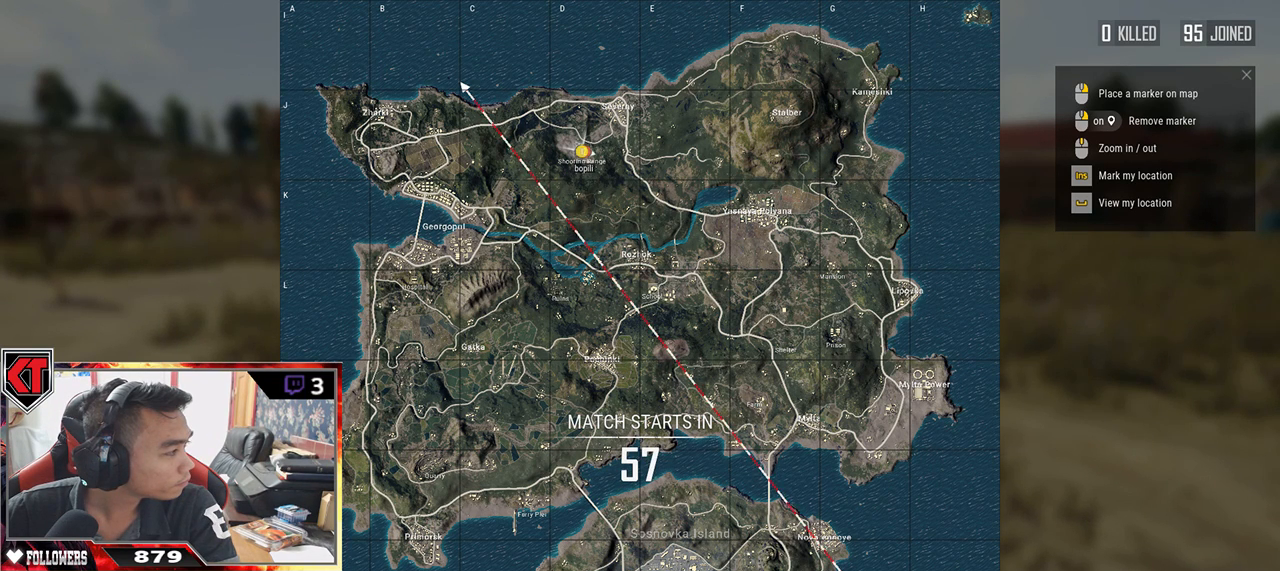
{"keys": [], "mouse": ["wheel"], "events": []}
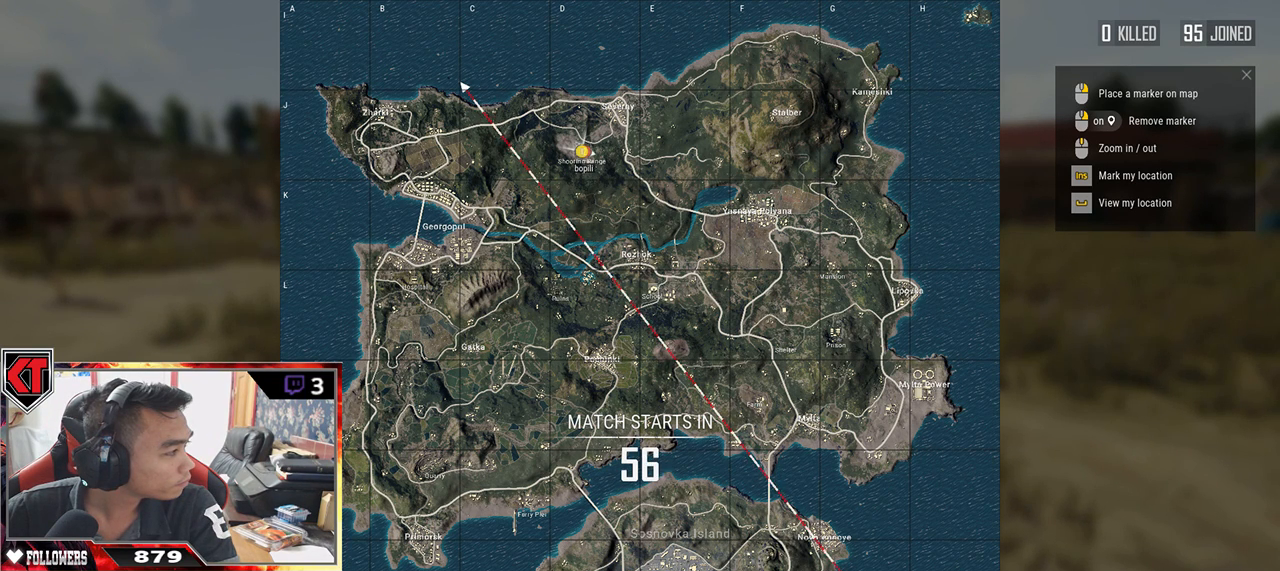
{"keys": [], "mouse": [], "events": [[300, "mouse_wheel", "up"]]}
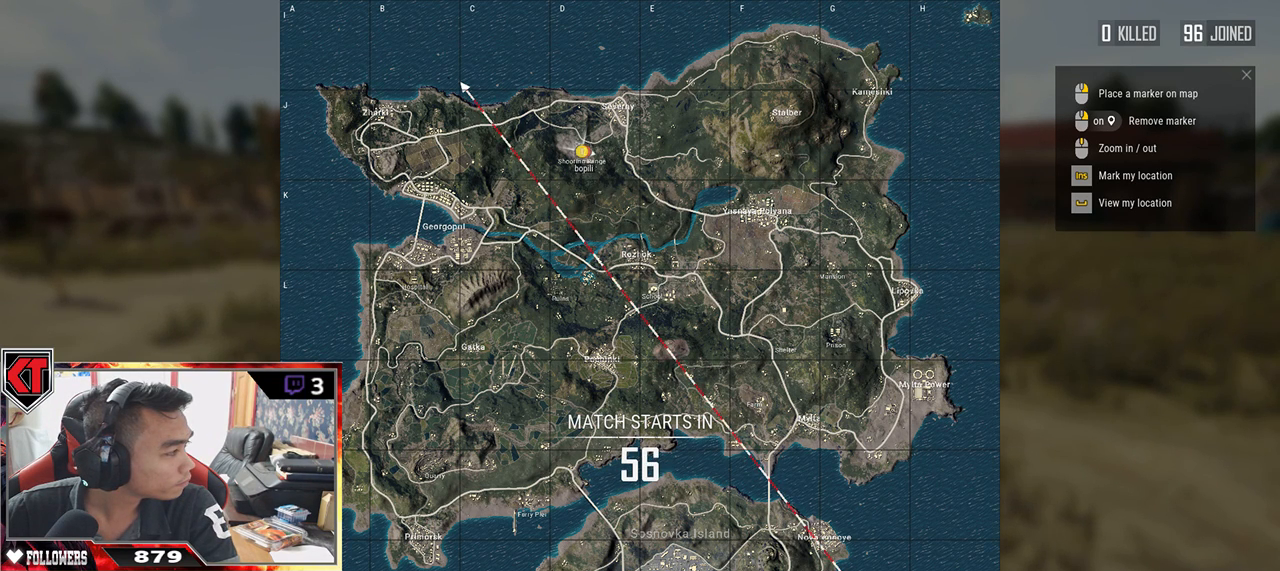
{"keys": [], "mouse": ["left"], "events": [[467, "mouse_left", "down"]]}
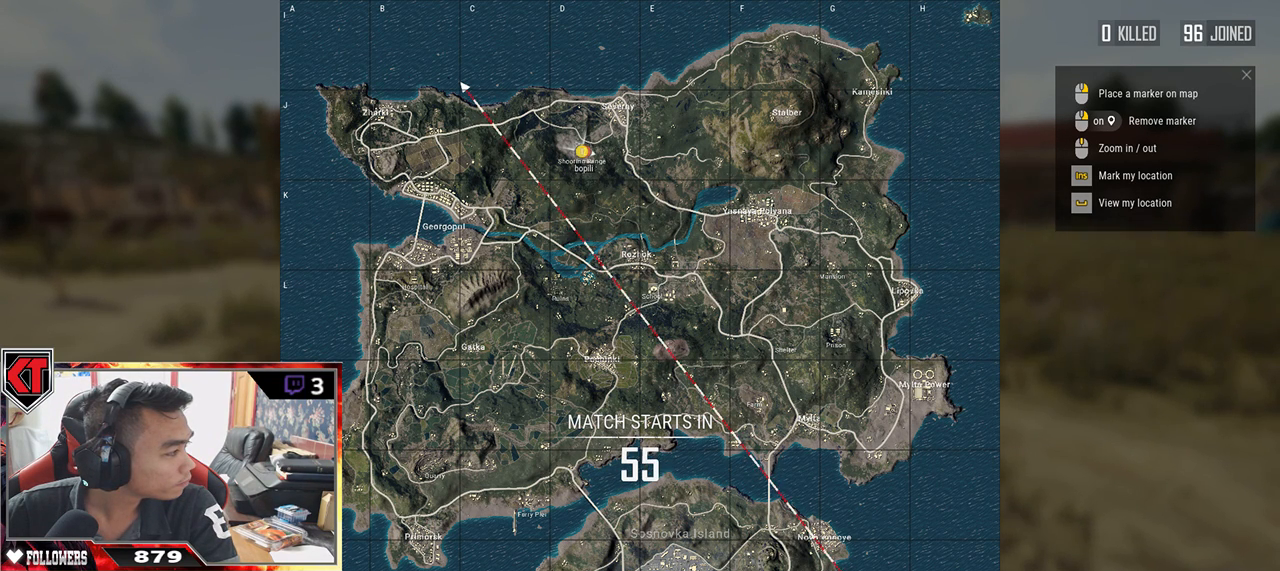
{"keys": [], "mouse": [], "events": [[50, "mouse_left", "up"]]}
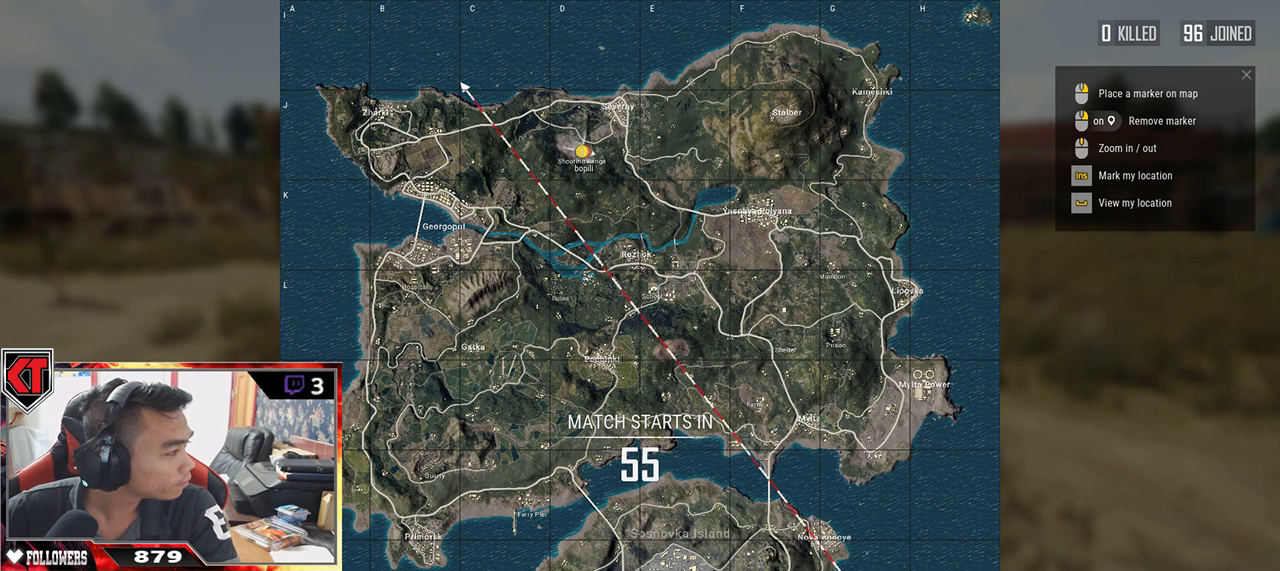
{"keys": [], "mouse": [], "events": []}
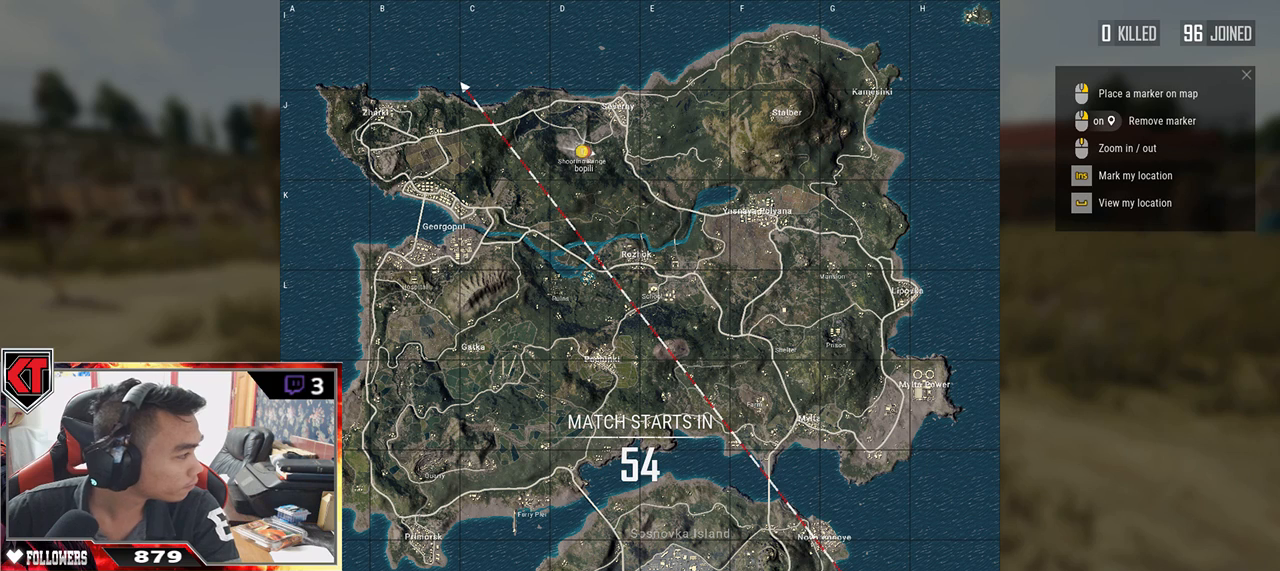
{"keys": [], "mouse": [], "events": []}
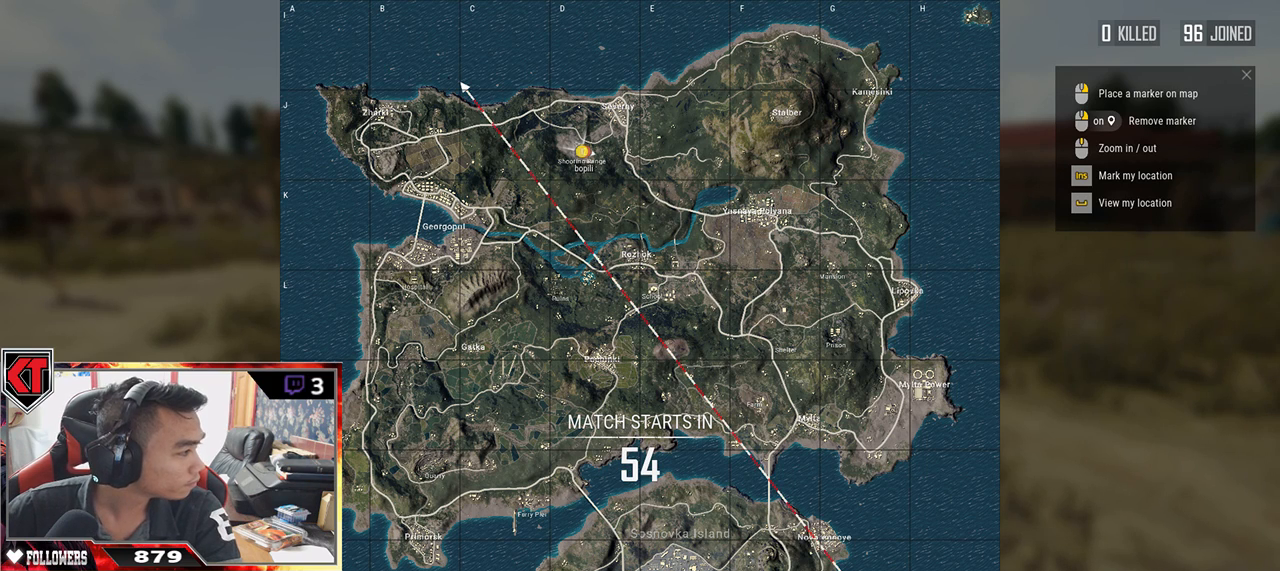
{"keys": [], "mouse": [], "events": []}
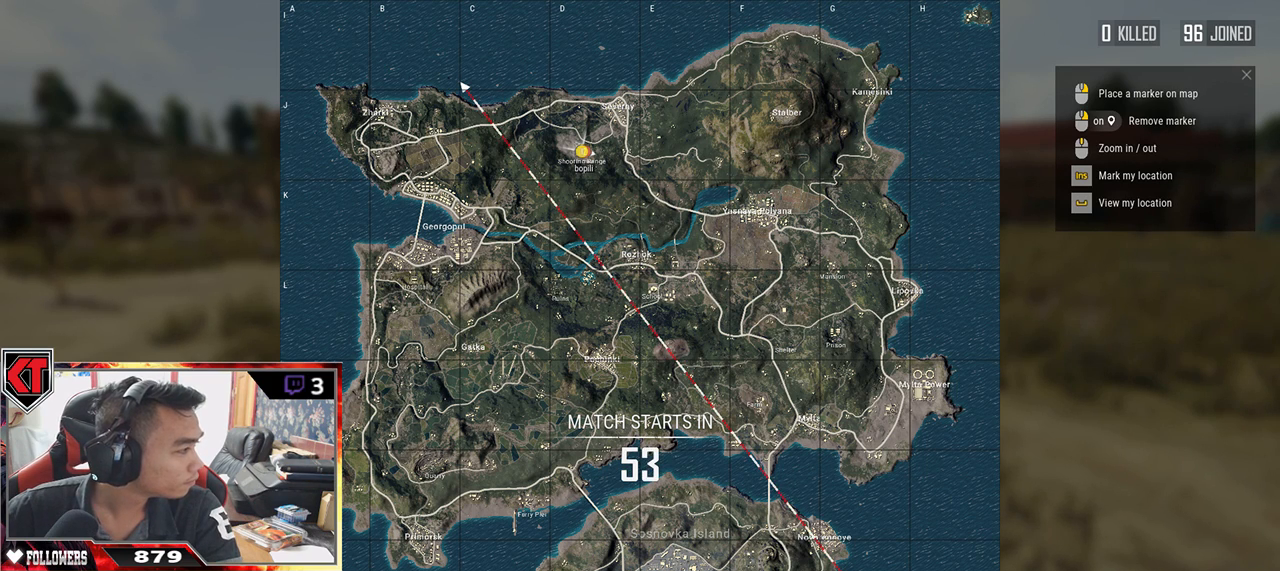
{"keys": [], "mouse": [], "events": []}
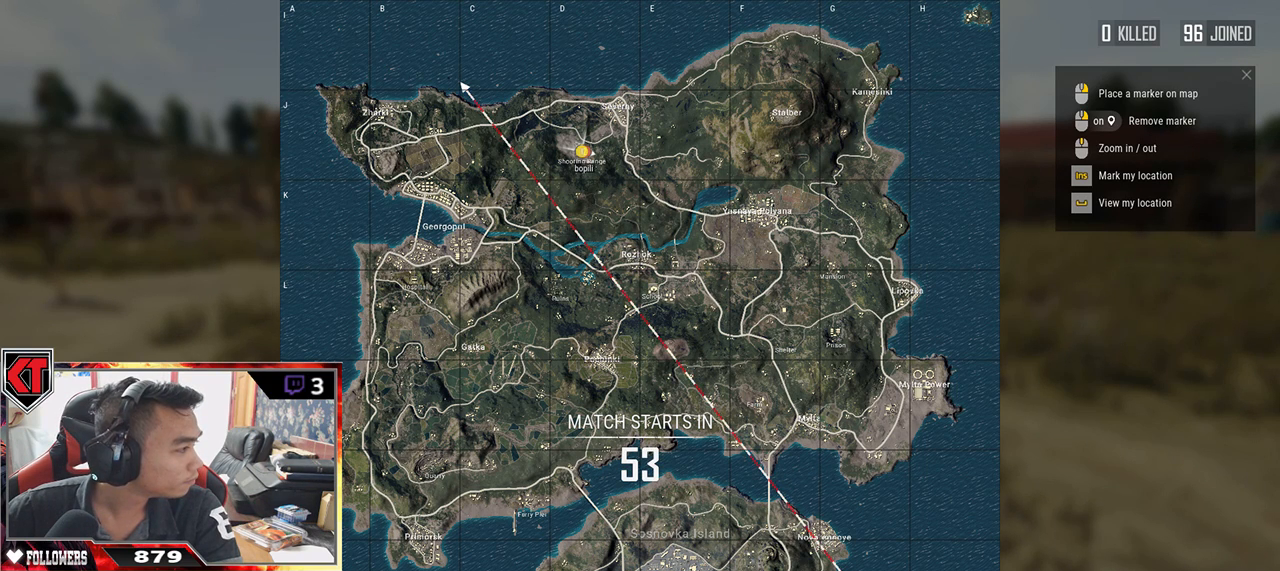
{"keys": [], "mouse": [], "events": []}
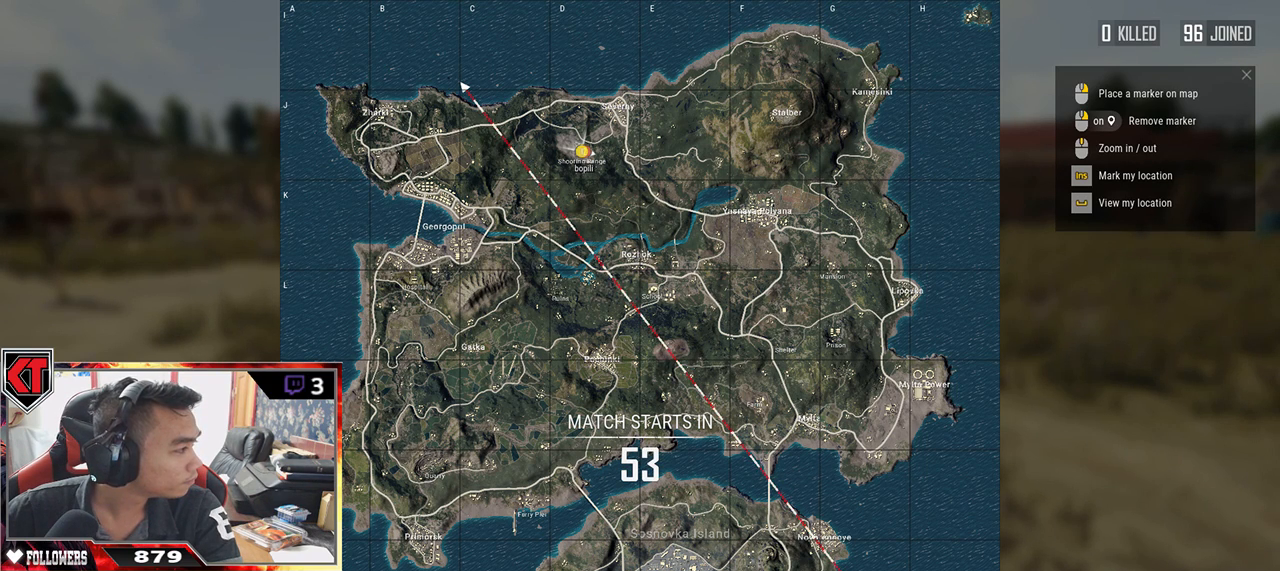
{"keys": [], "mouse": [], "events": []}
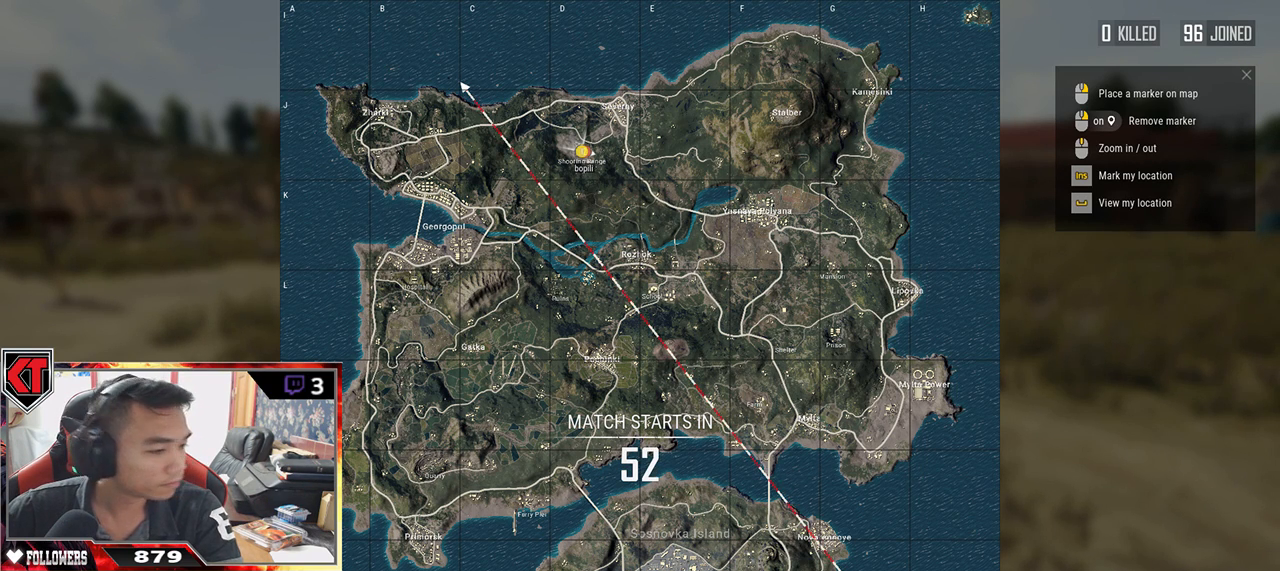
{"keys": [], "mouse": [], "events": []}
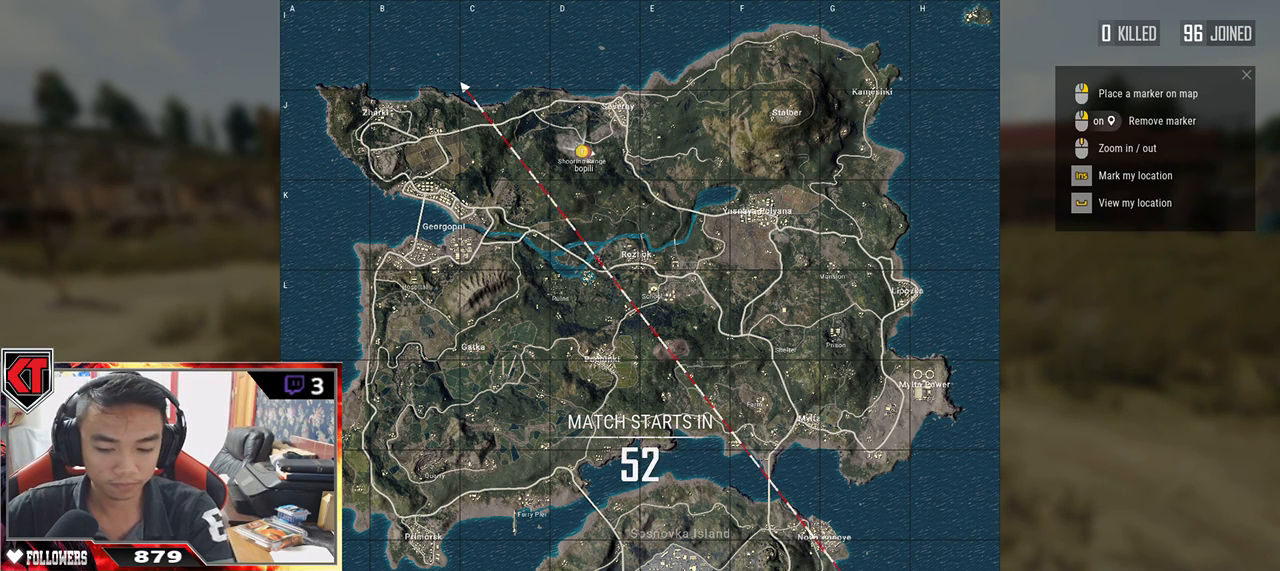
{"keys": [], "mouse": [], "events": []}
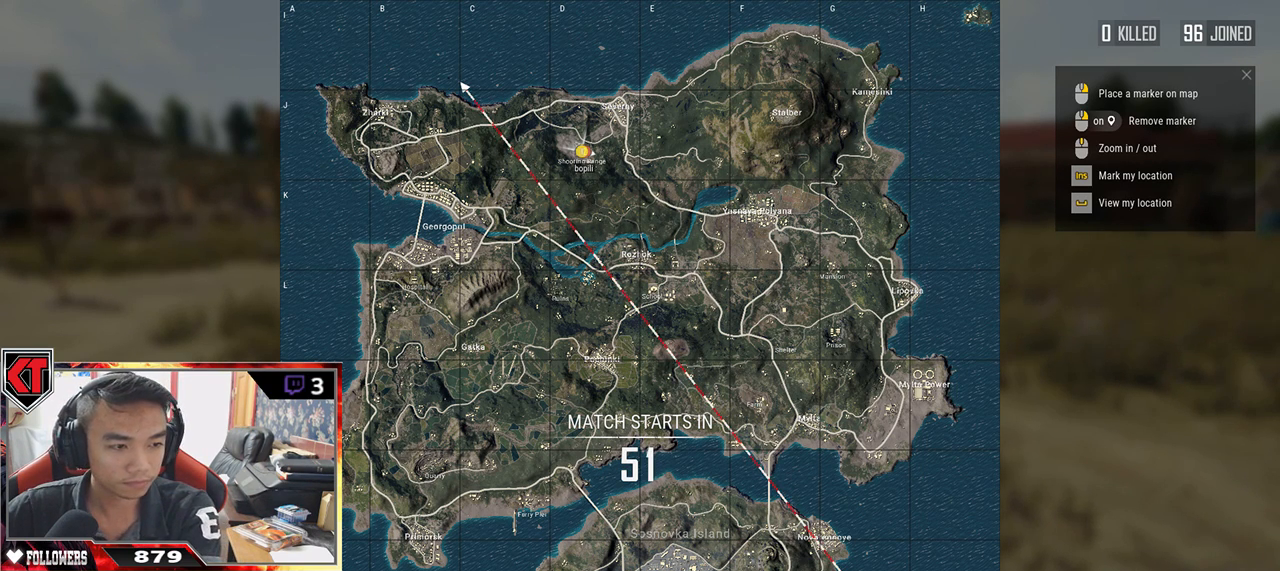
{"keys": [], "mouse": [], "events": []}
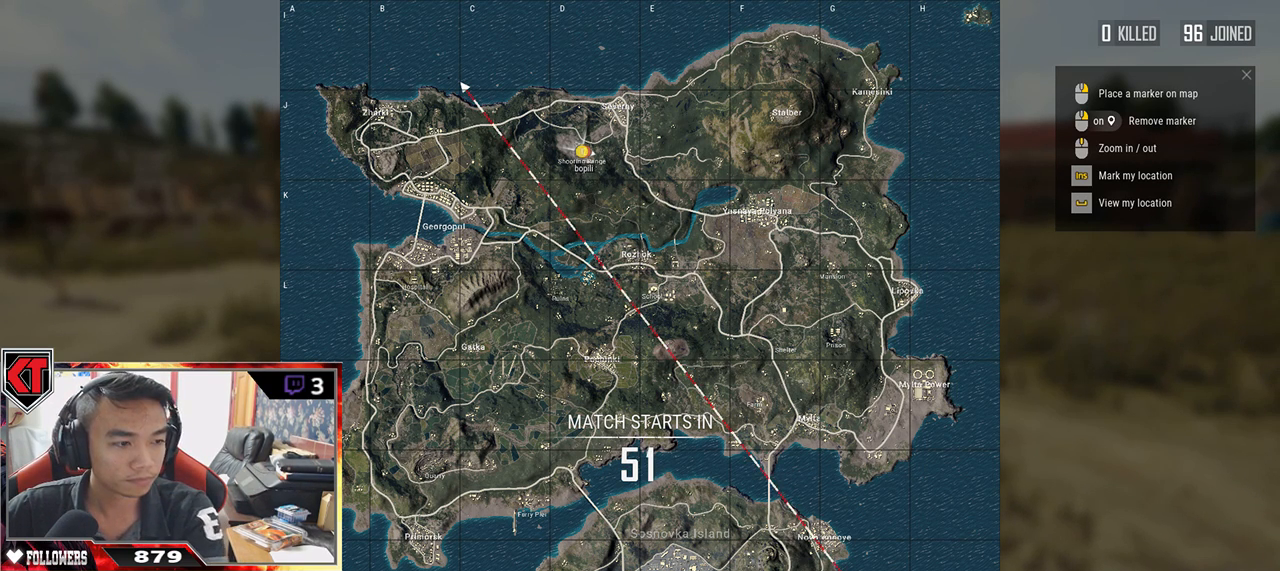
{"keys": [], "mouse": [], "events": []}
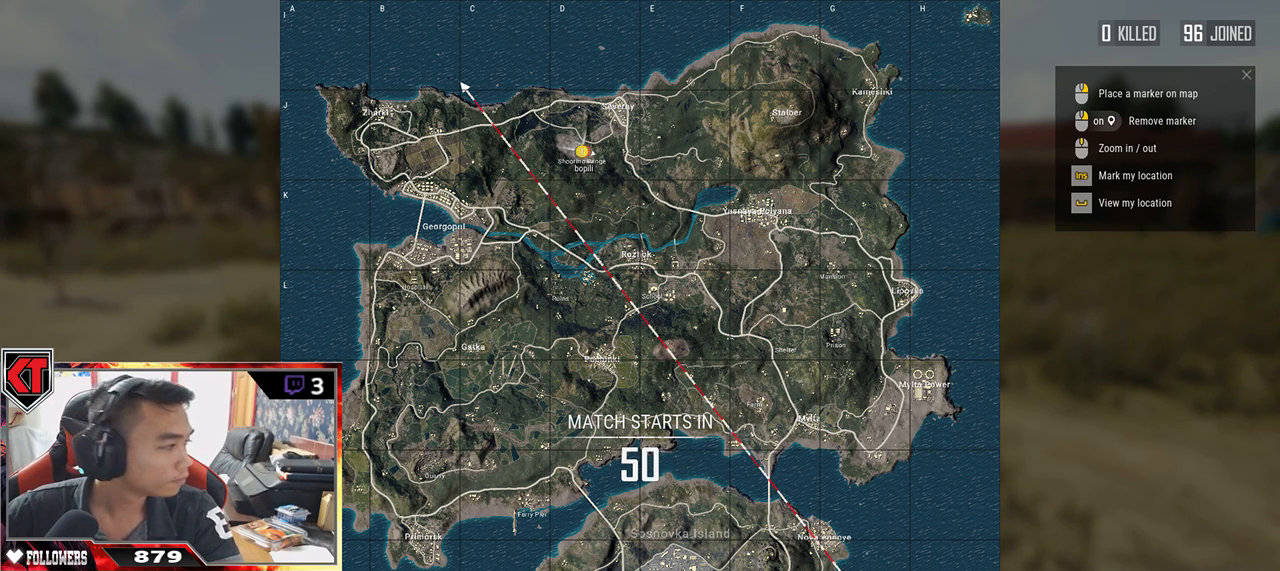
{"keys": [], "mouse": [], "events": [[400, "mouse_left", "down"], [484, "mouse_left", "up"]]}